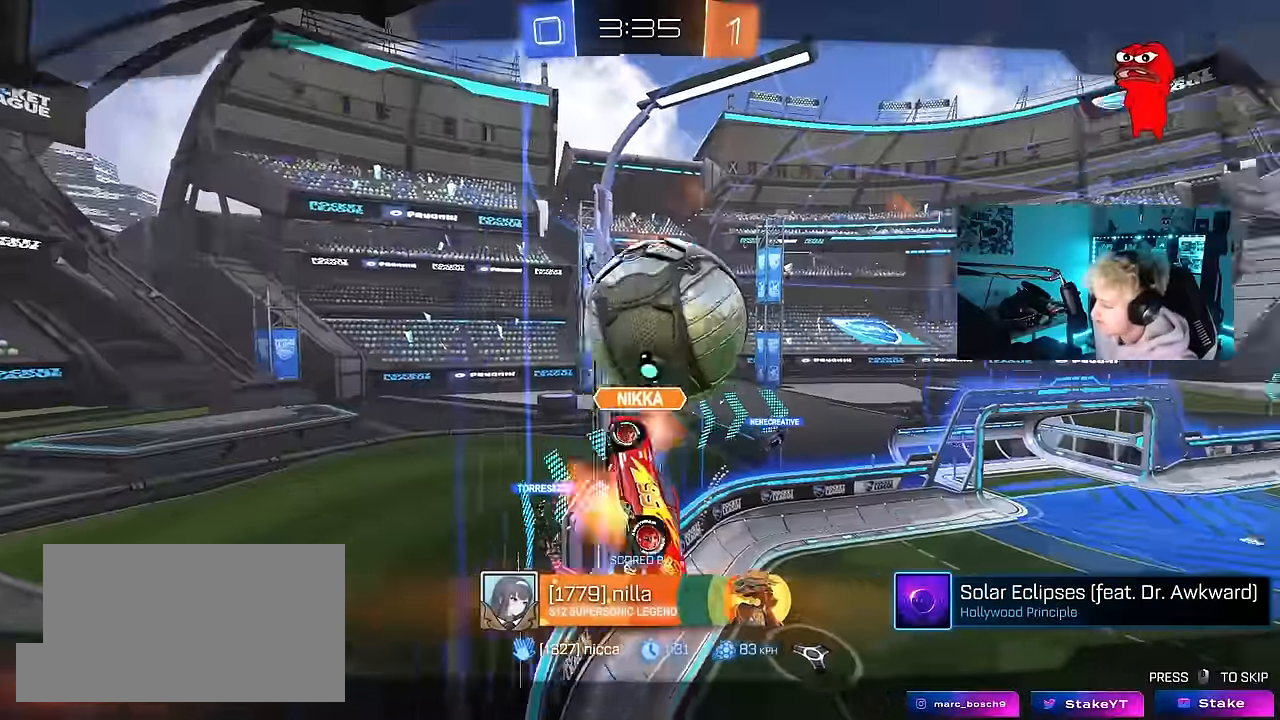
Gameplay with keyboard and mouse; each line is a JSON object with the keys and mouse buttons held at the frame after it. "events" lists presses ("down") and releases ("up") of "1", "2", "3", "4", "5", "a", "alt", "c", "caps_lock", "ctrl", "d", "e", "f", "g", "q", "r", "s", "shift", "space", "t", "tab", "v", "w", "x", "z", "mouse_left", "mouse_wheel" and "mouse_right" between this image and that frame as [ms after this image, input, new state], when the widget could be followed in between. "mouse_left", "mouse_wheel", "mouse_right" = the "left", "wheel", "right" buttons of the "mouse" list. No other keys are recorded. "wheel" means that the mouse wheel is clicked or scrolled. "mouse_move" is the direction in which the mouse moves at that frame (one of eight, or "still"), when it could be read.
{"keys": [], "mouse": [], "mouse_move": "still", "events": []}
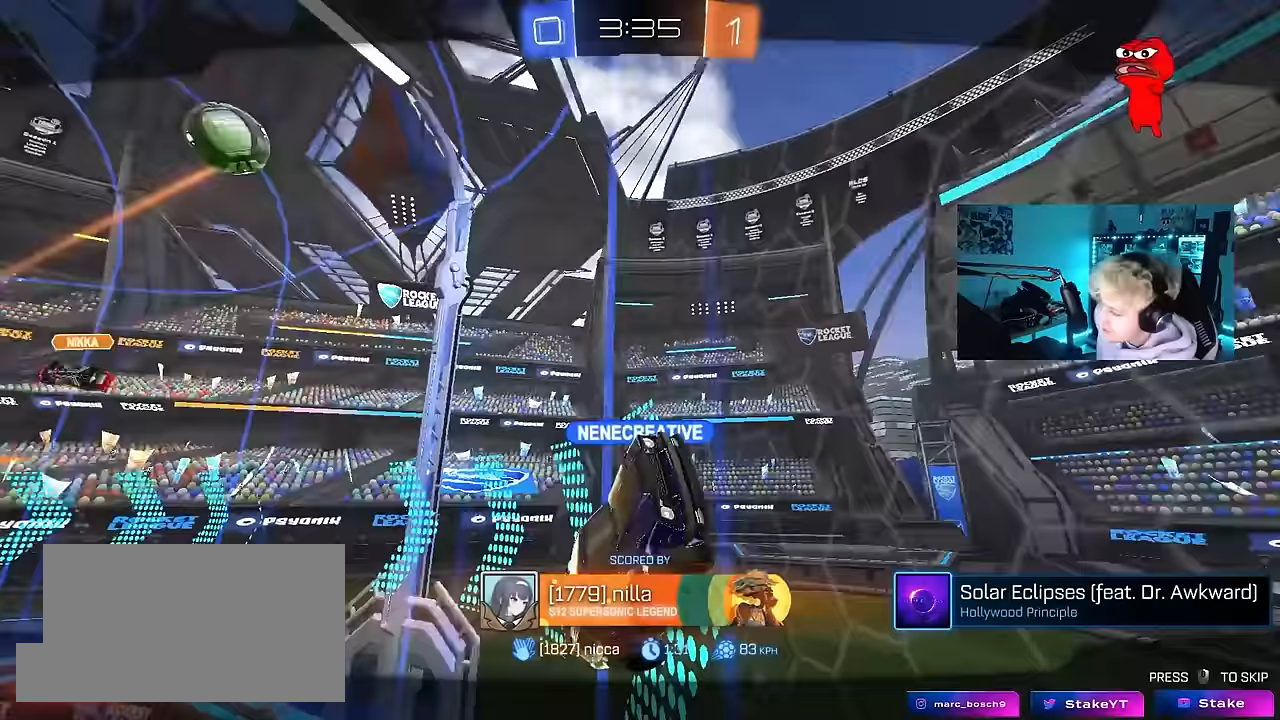
{"keys": [], "mouse": [], "mouse_move": "still", "events": []}
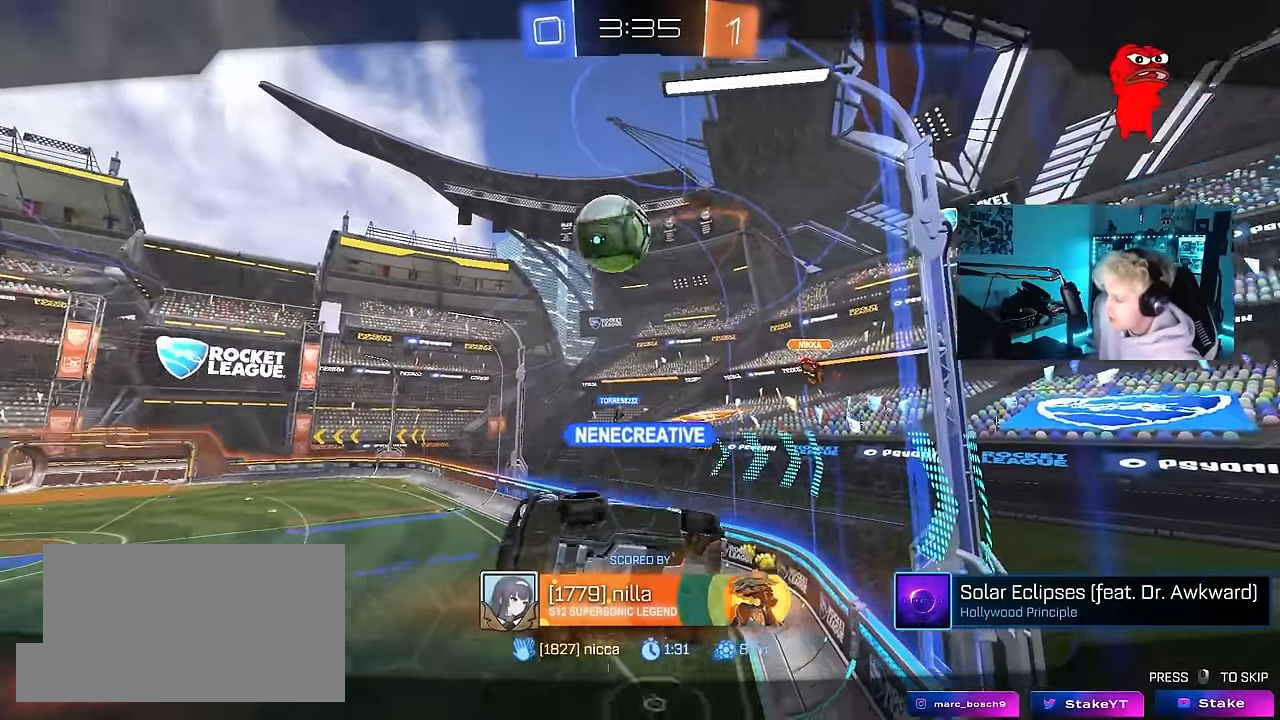
{"keys": [], "mouse": [], "mouse_move": "still", "events": []}
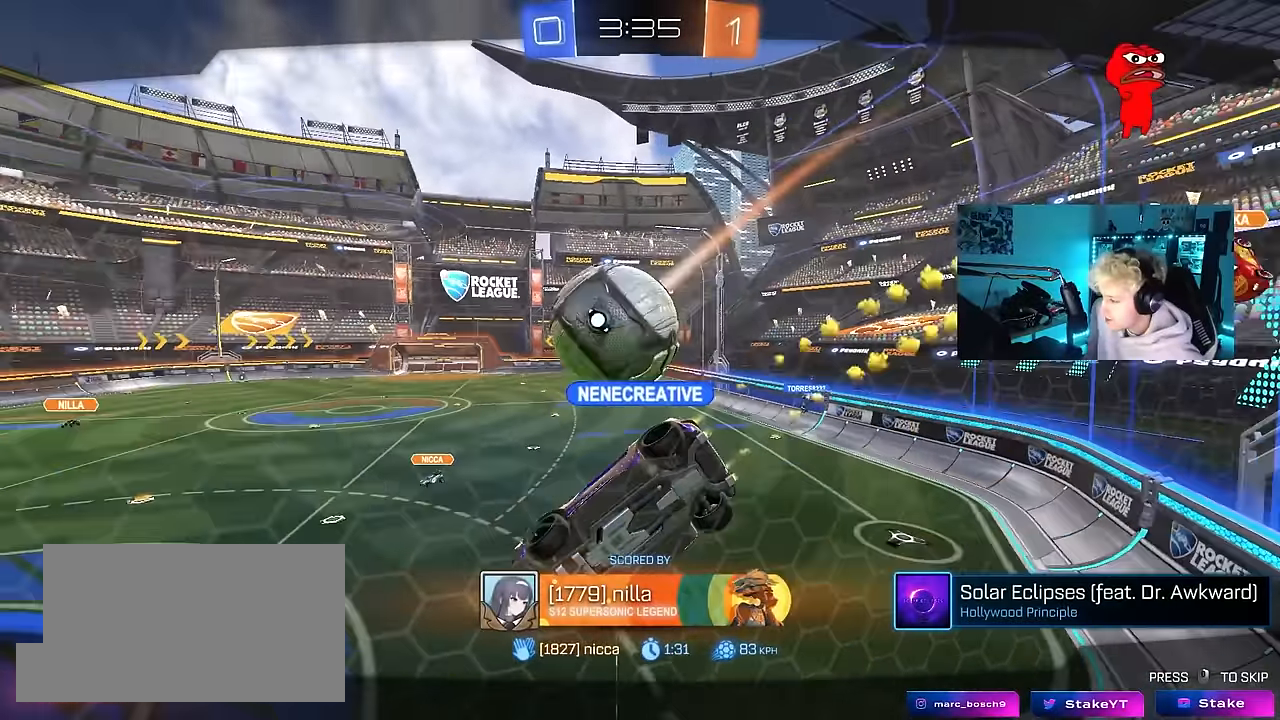
{"keys": [], "mouse": [], "mouse_move": "still", "events": []}
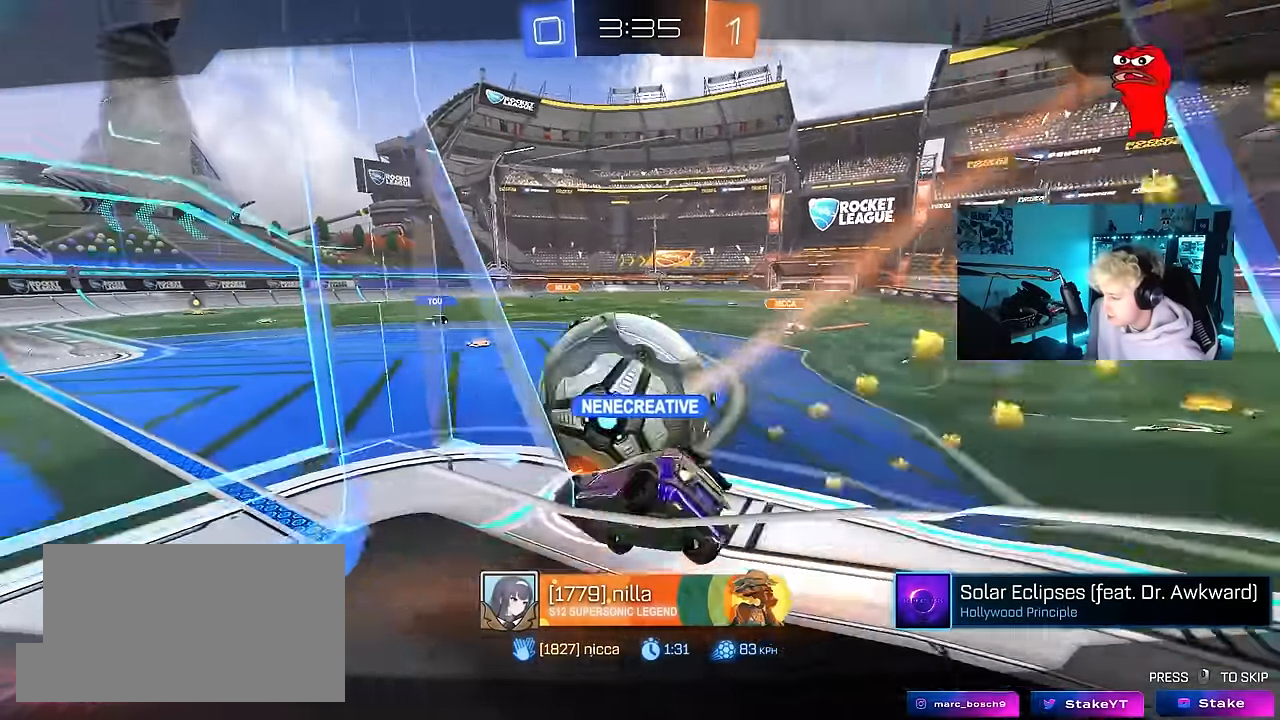
{"keys": [], "mouse": [], "mouse_move": "still", "events": []}
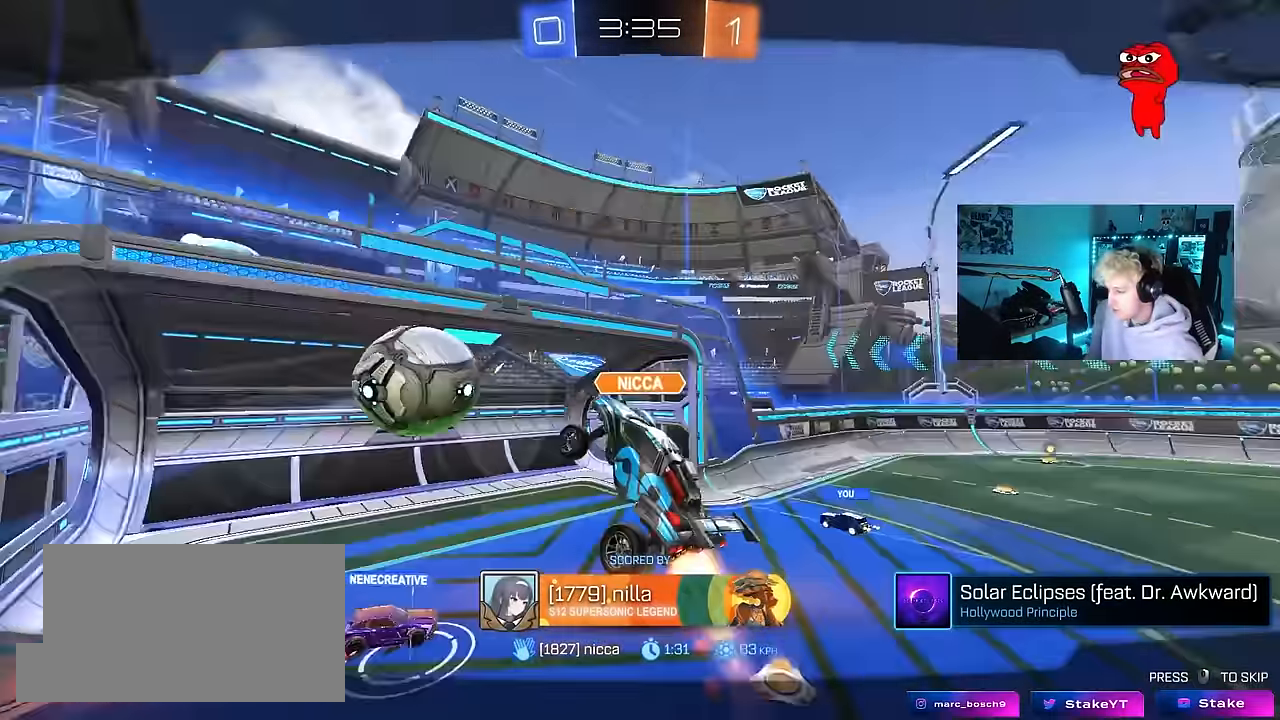
{"keys": [], "mouse": [], "mouse_move": "still", "events": []}
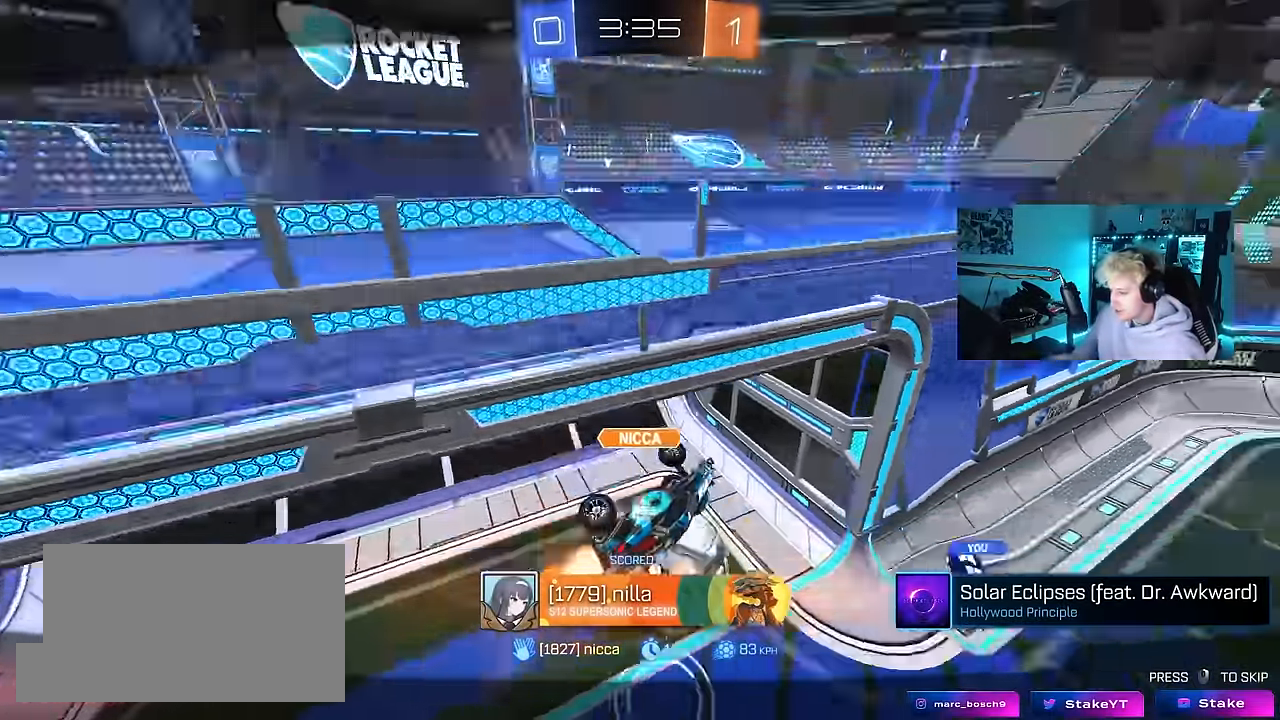
{"keys": [], "mouse": ["right"], "mouse_move": "down", "events": [[283, "mouse_right", "down"], [317, "mouse_right", "up"], [367, "mouse_right", "down"]]}
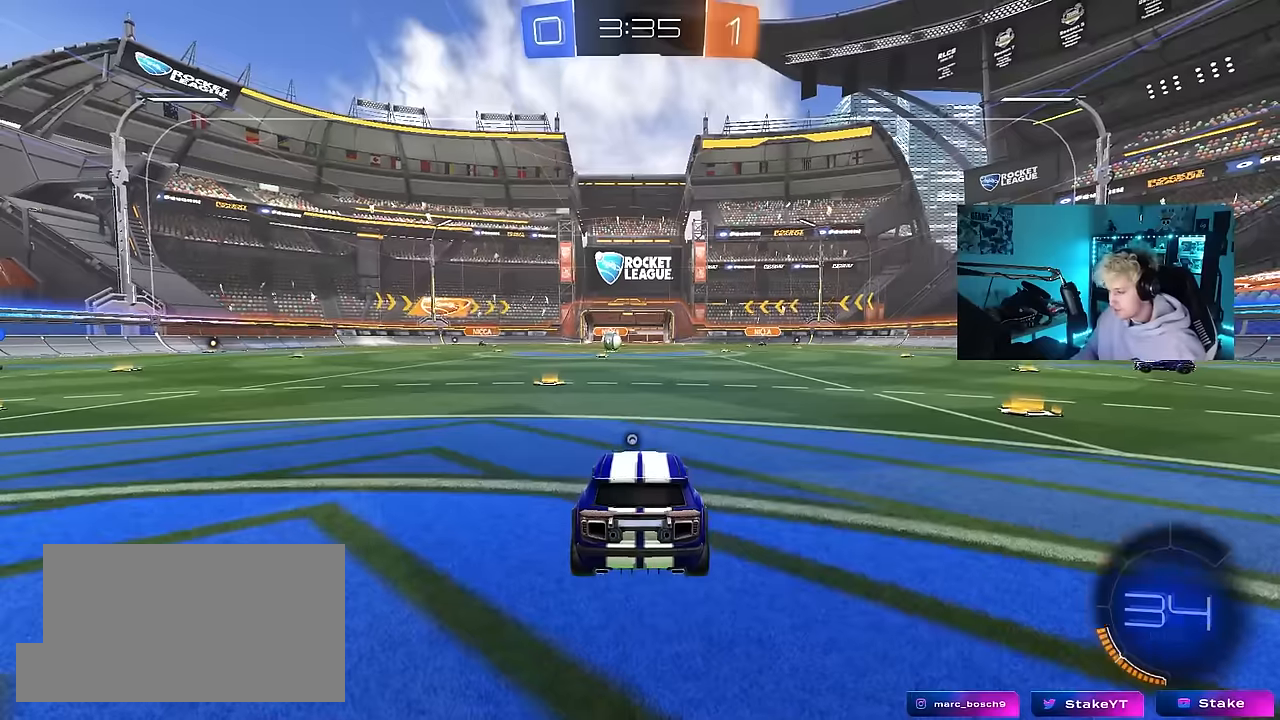
{"keys": [], "mouse": [], "mouse_move": "still", "events": [[50, "mouse_right", "up"]]}
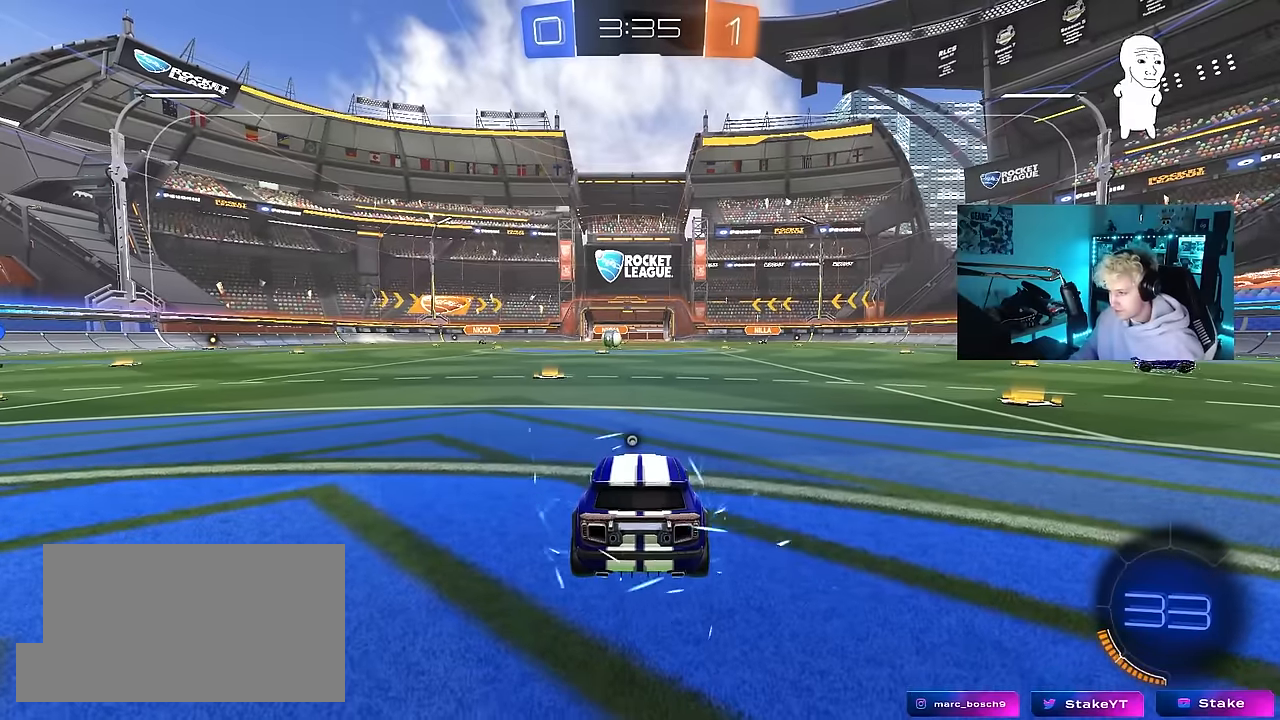
{"keys": [], "mouse": [], "mouse_move": "still", "events": []}
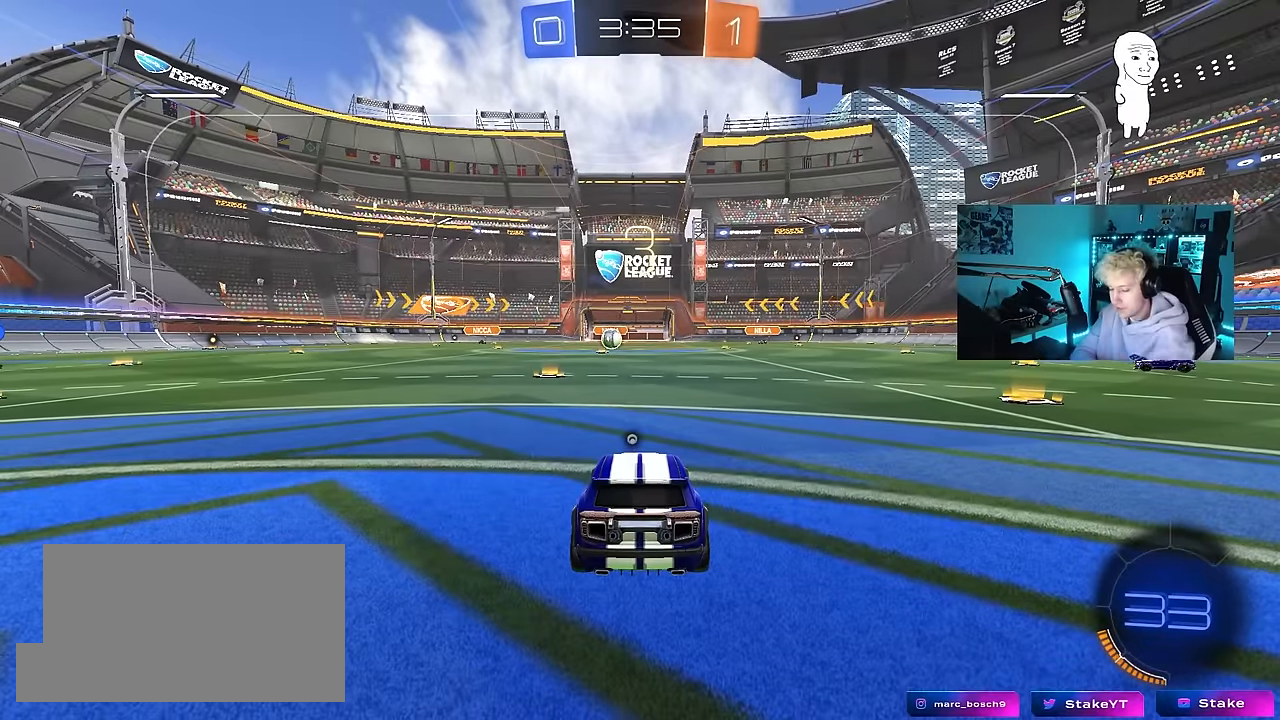
{"keys": [], "mouse": [], "mouse_move": "still", "events": []}
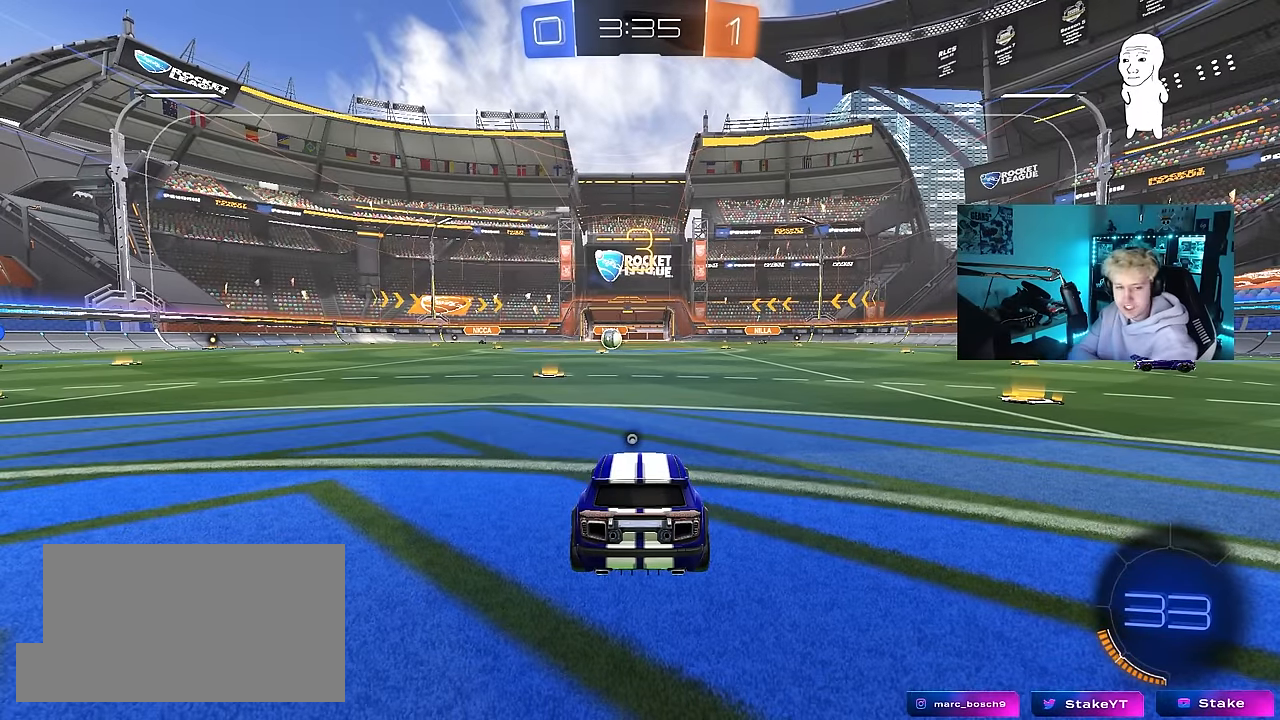
{"keys": [], "mouse": [], "mouse_move": "still", "events": []}
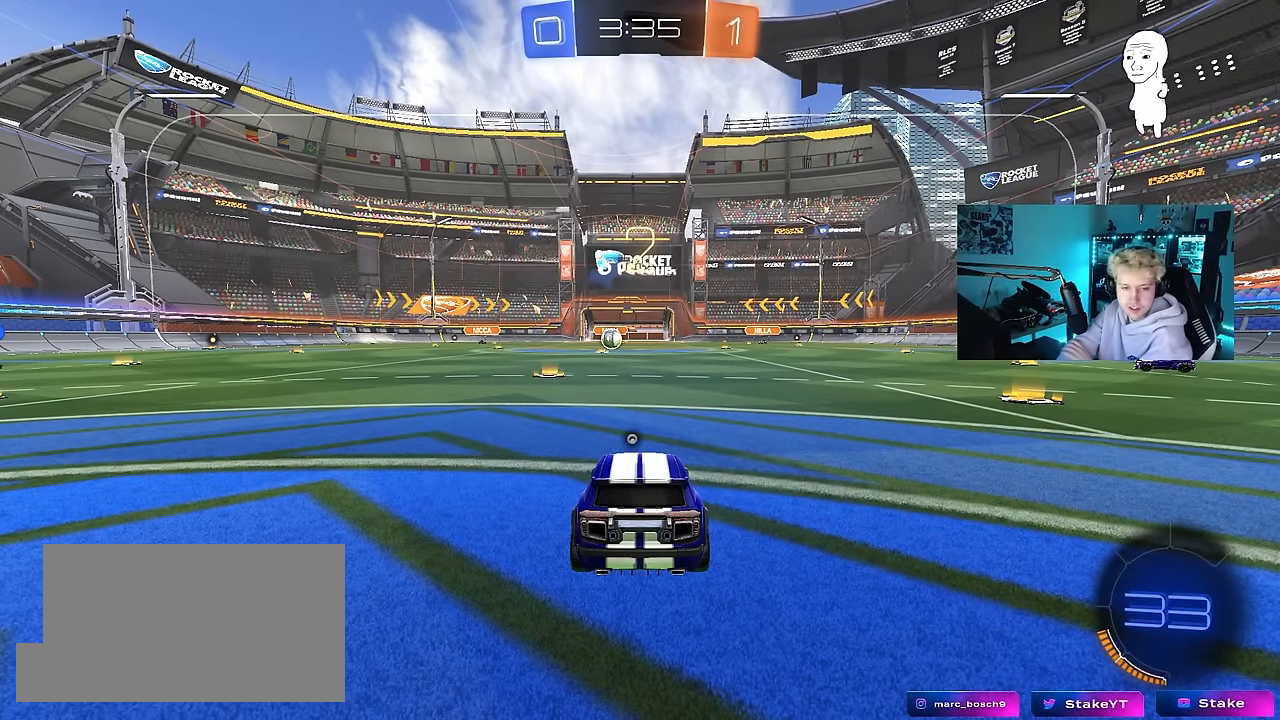
{"keys": [], "mouse": [], "mouse_move": "still", "events": []}
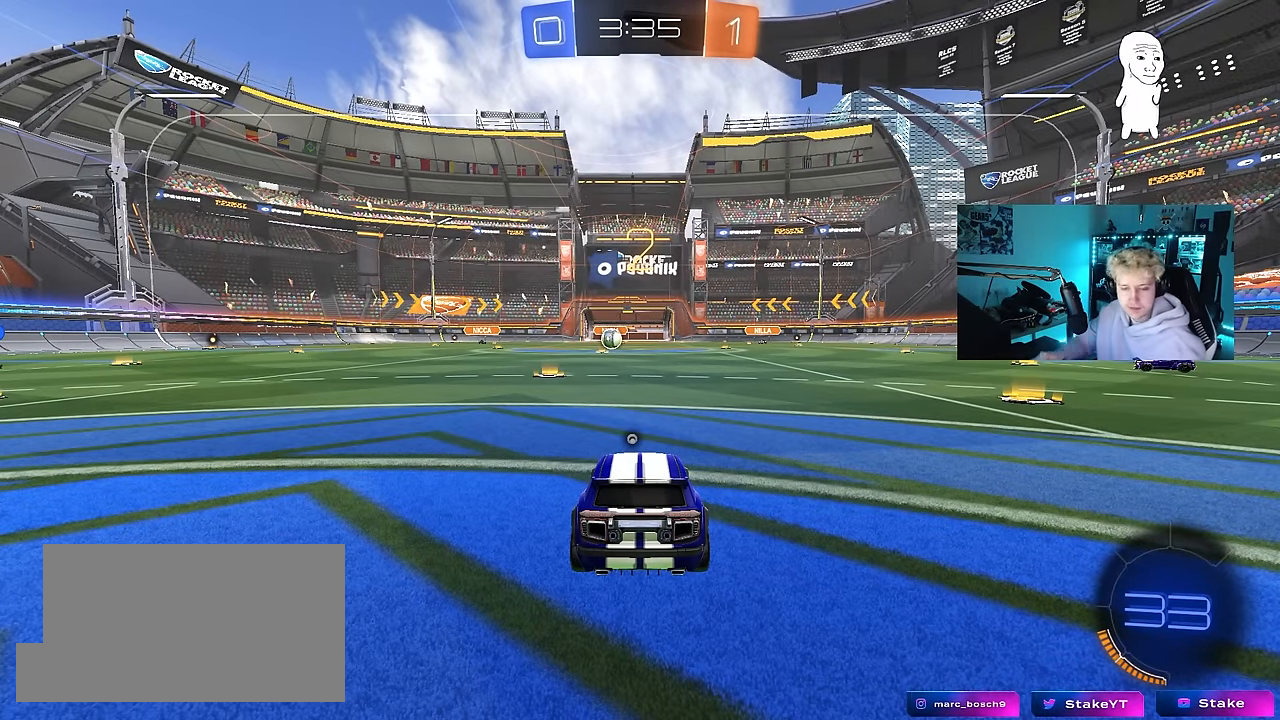
{"keys": ["tab"], "mouse": ["left"], "mouse_move": "right", "events": [[267, "mouse_left", "down"], [267, "tab", "down"]]}
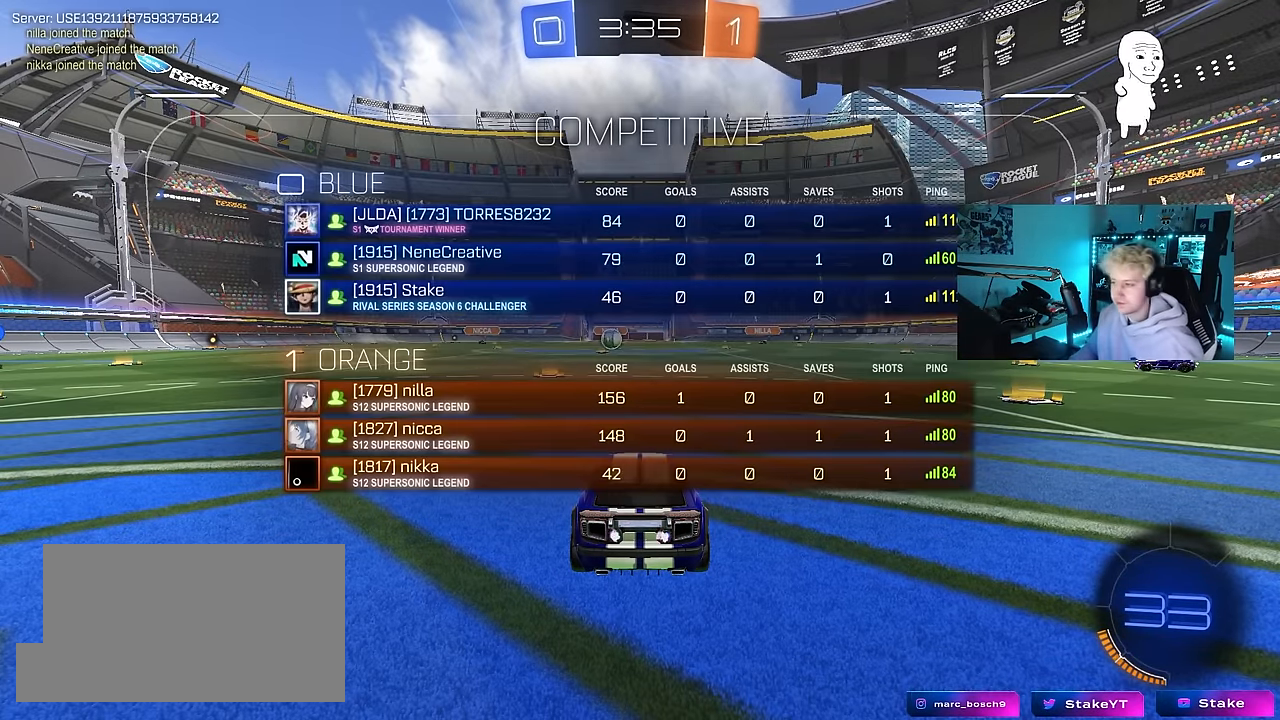
{"keys": ["w"], "mouse": ["left"], "mouse_move": "right", "events": [[333, "w", "down"], [483, "tab", "up"]]}
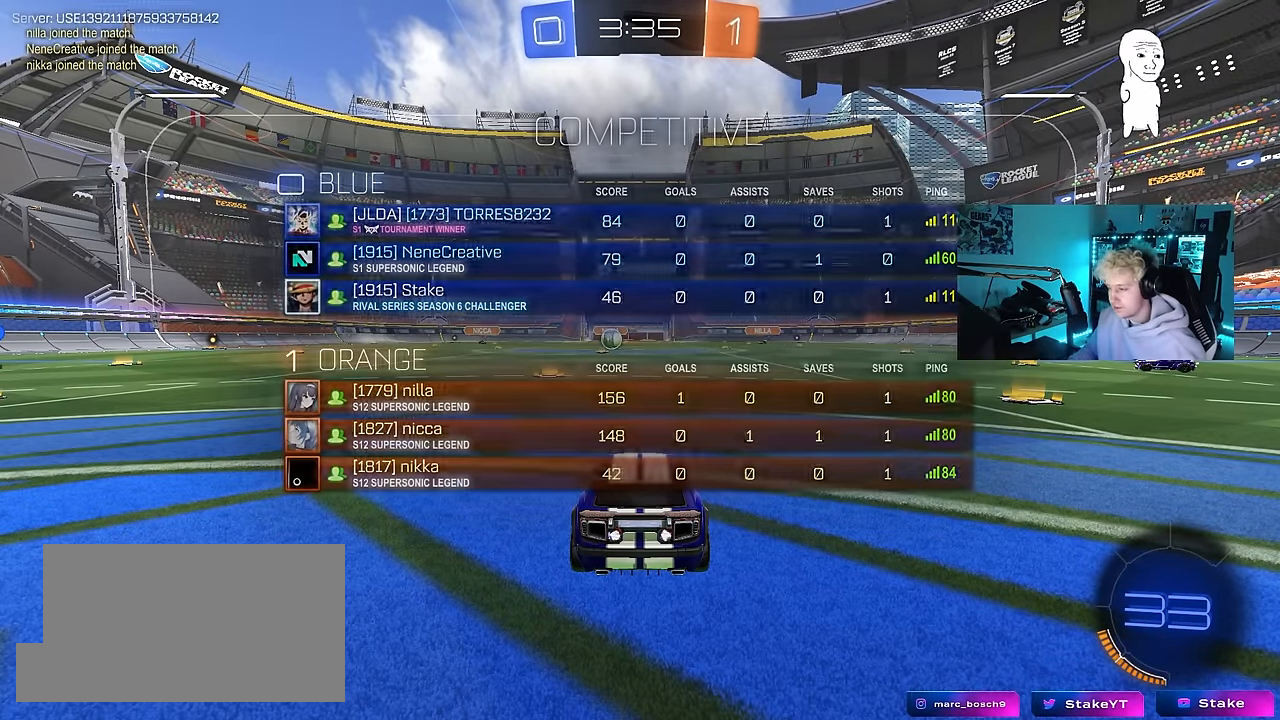
{"keys": ["w"], "mouse": ["left"], "mouse_move": "down-right", "events": []}
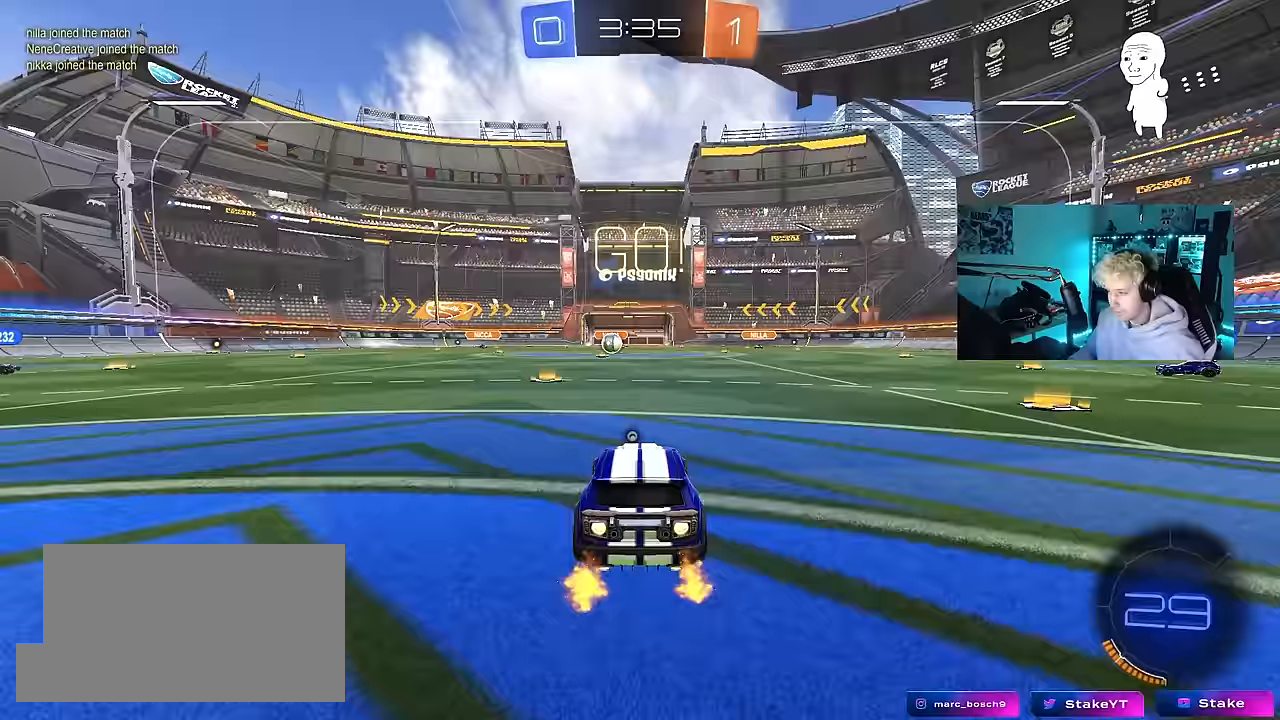
{"keys": ["a", "s", "shift", "space"], "mouse": [], "mouse_move": "right", "events": [[83, "d", "down"], [83, "mouse_right", "down"], [183, "a", "down"], [183, "d", "up"], [183, "mouse_right", "up"], [183, "shift", "down"], [233, "mouse_right", "down"], [283, "s", "down"], [283, "w", "up"], [317, "mouse_left", "up"], [367, "space", "down"], [417, "mouse_right", "up"]]}
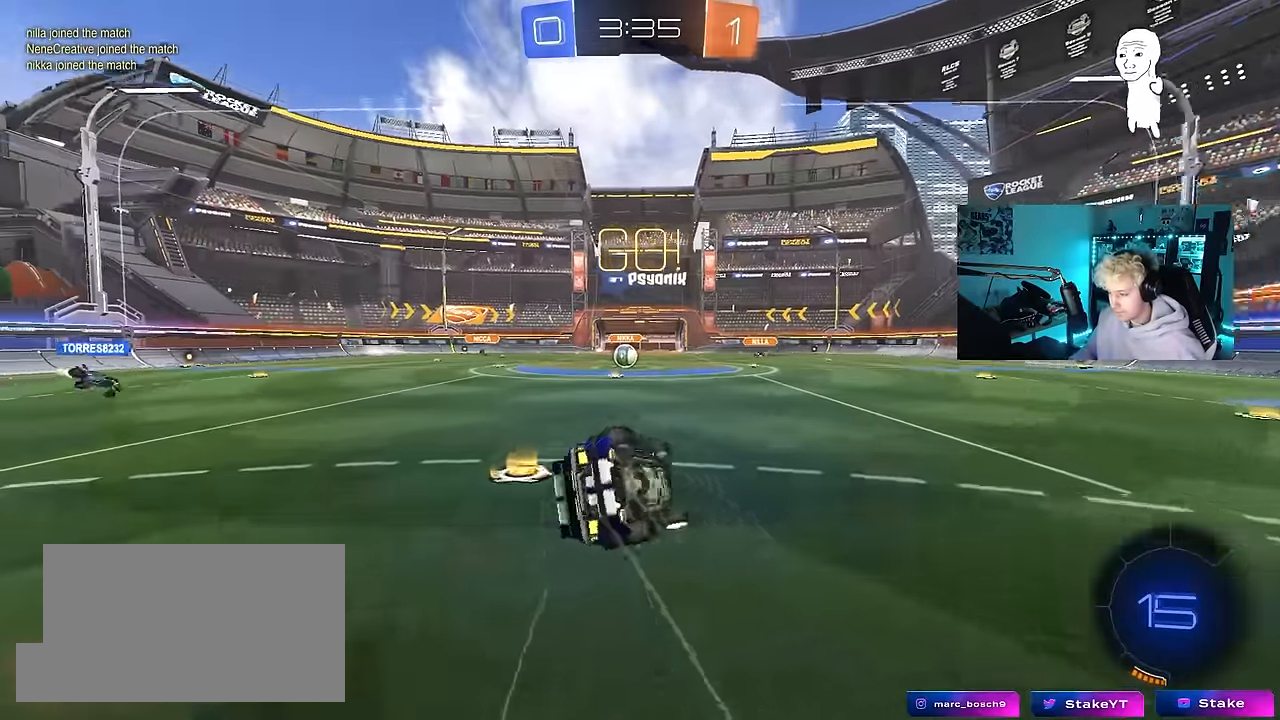
{"keys": ["a", "s", "shift"], "mouse": [], "mouse_move": "up", "events": [[17, "space", "up"], [100, "mouse_left", "down"], [200, "mouse_left", "up"], [200, "s", "up"], [300, "s", "down"]]}
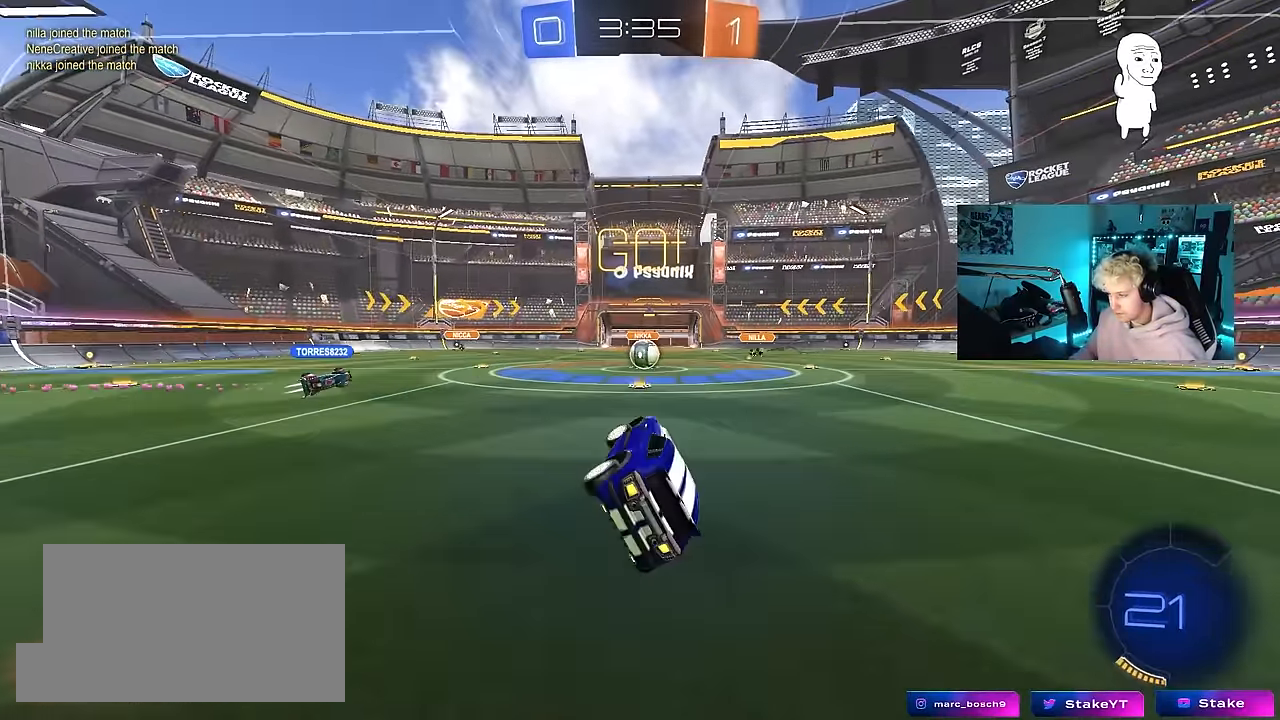
{"keys": ["w"], "mouse": [], "mouse_move": "still", "events": [[33, "s", "up"], [67, "shift", "up"], [117, "a", "up"], [350, "d", "down"], [350, "w", "down"], [500, "d", "up"]]}
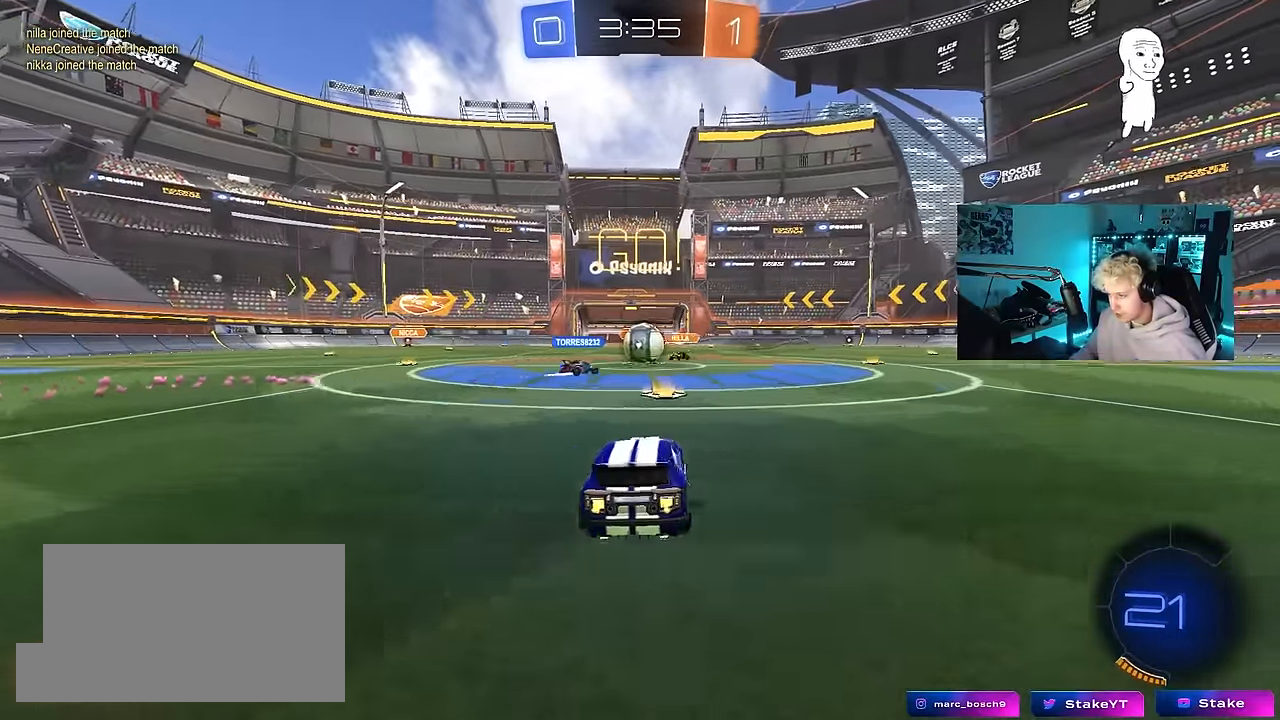
{"keys": ["d", "w"], "mouse": [], "mouse_move": "still", "events": [[267, "a", "down"], [367, "d", "down"], [417, "a", "up"]]}
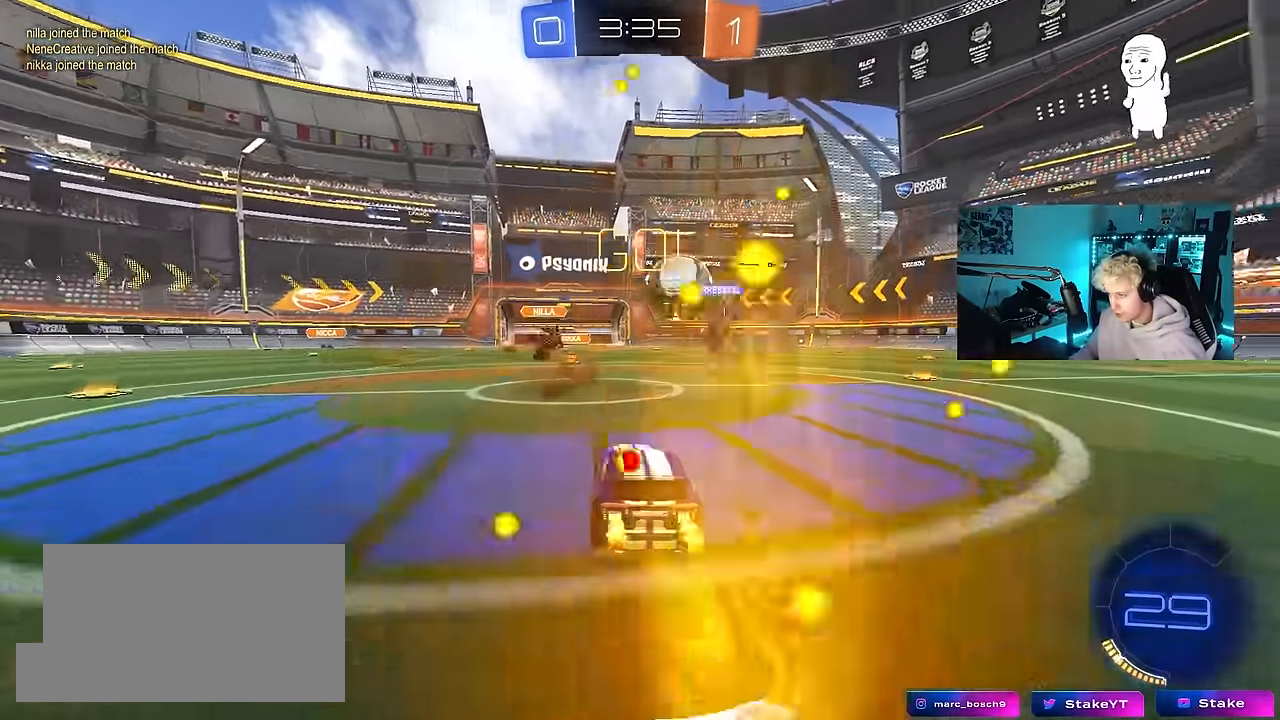
{"keys": ["w"], "mouse": ["left"], "mouse_move": "still", "events": [[17, "shift", "down"], [100, "shift", "up"], [250, "mouse_left", "down"], [383, "d", "up"]]}
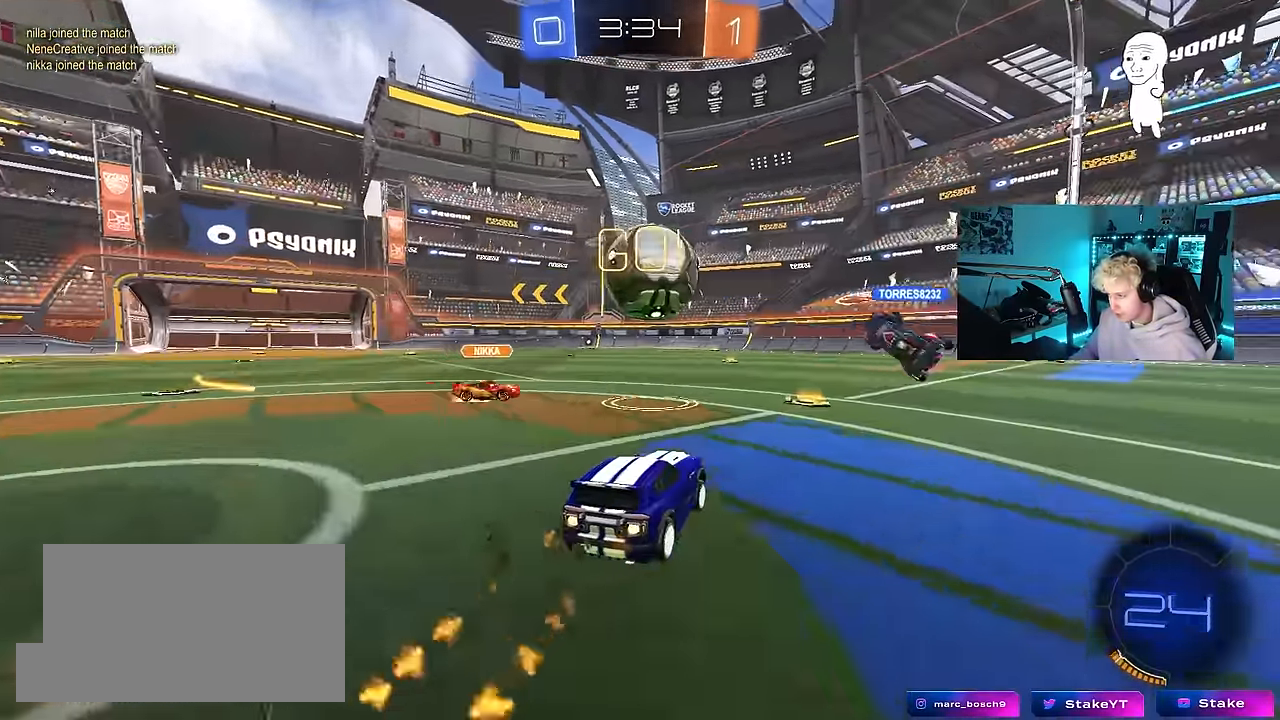
{"keys": ["a", "s", "shift"], "mouse": ["right"], "mouse_move": "still", "events": [[67, "mouse_right", "down"], [67, "w", "up"], [267, "mouse_right", "up"], [300, "a", "down"], [300, "mouse_right", "down"], [300, "shift", "down"], [300, "w", "down"], [400, "s", "down"], [400, "w", "up"], [450, "mouse_left", "up"]]}
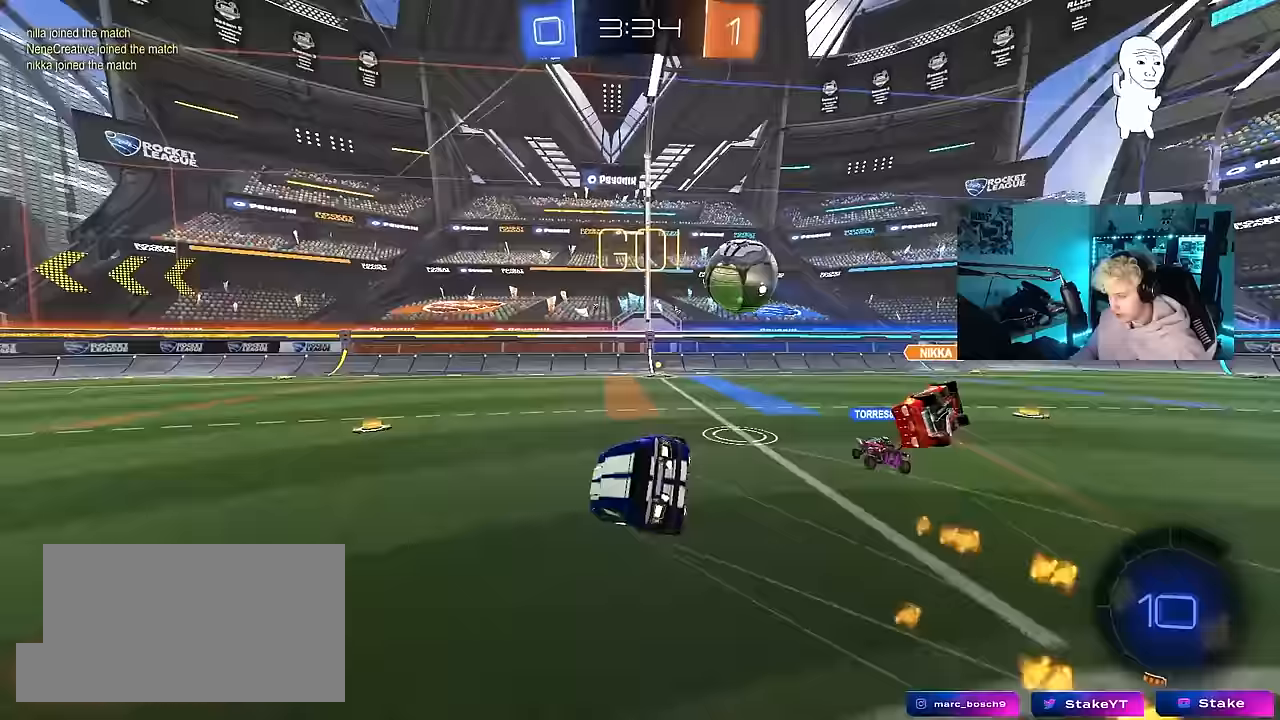
{"keys": ["a", "s", "shift"], "mouse": [], "mouse_move": "still", "events": [[33, "mouse_right", "up"], [283, "s", "up"], [367, "s", "down"]]}
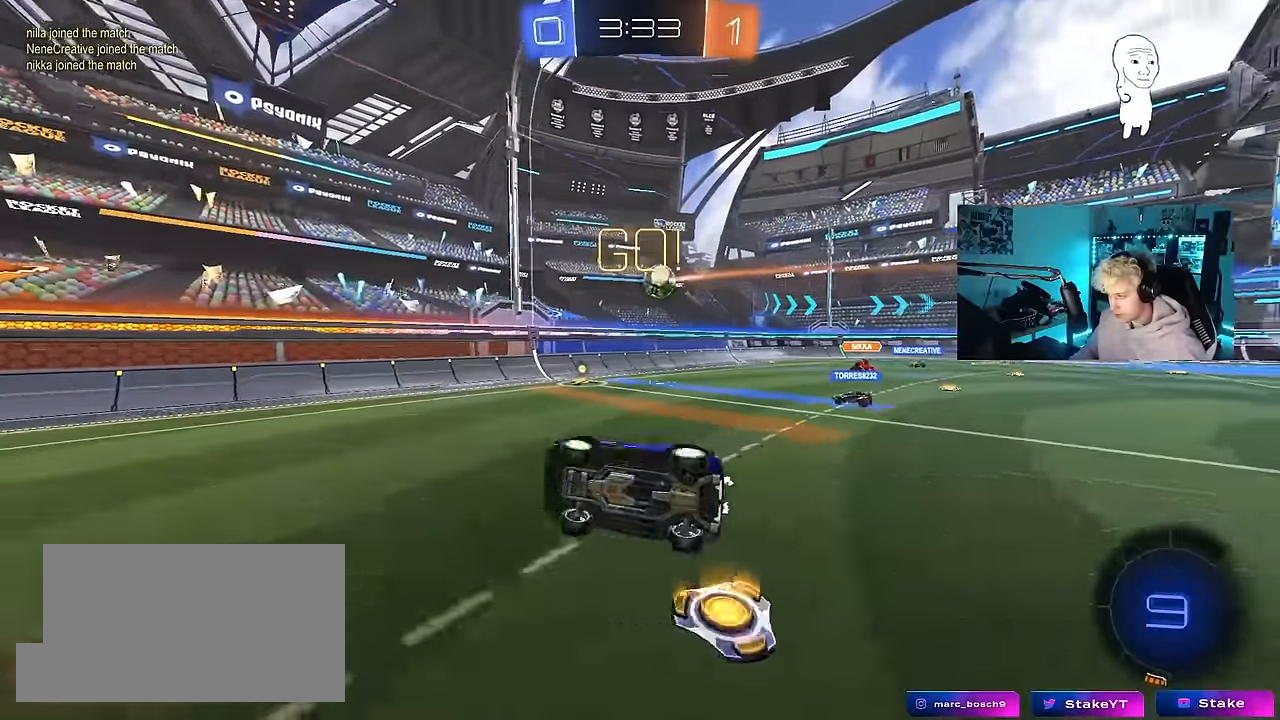
{"keys": ["a", "w"], "mouse": [], "mouse_move": "still", "events": [[100, "s", "up"], [100, "shift", "up"], [200, "a", "up"], [483, "a", "down"], [483, "w", "down"]]}
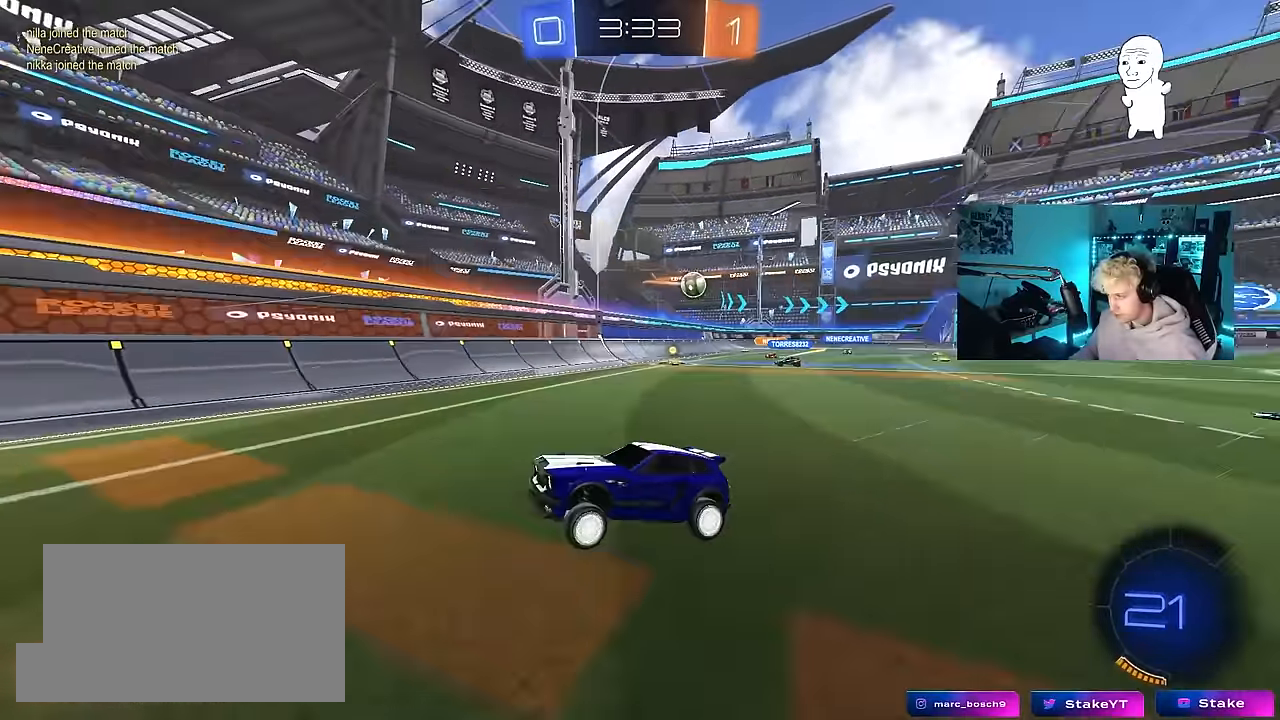
{"keys": ["a", "w"], "mouse": [], "mouse_move": "still", "events": [[33, "mouse_left", "down"], [350, "mouse_left", "up"]]}
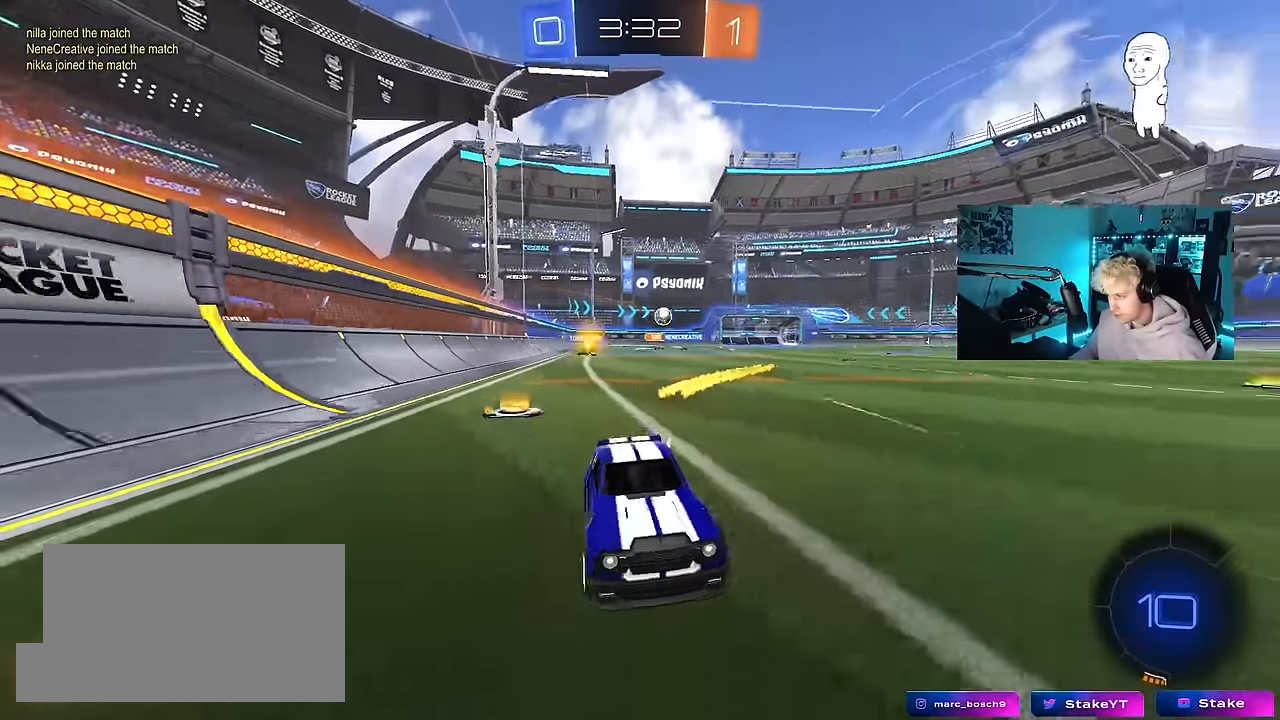
{"keys": ["w"], "mouse": [], "mouse_move": "still", "events": [[33, "a", "up"], [317, "a", "down"], [417, "a", "up"]]}
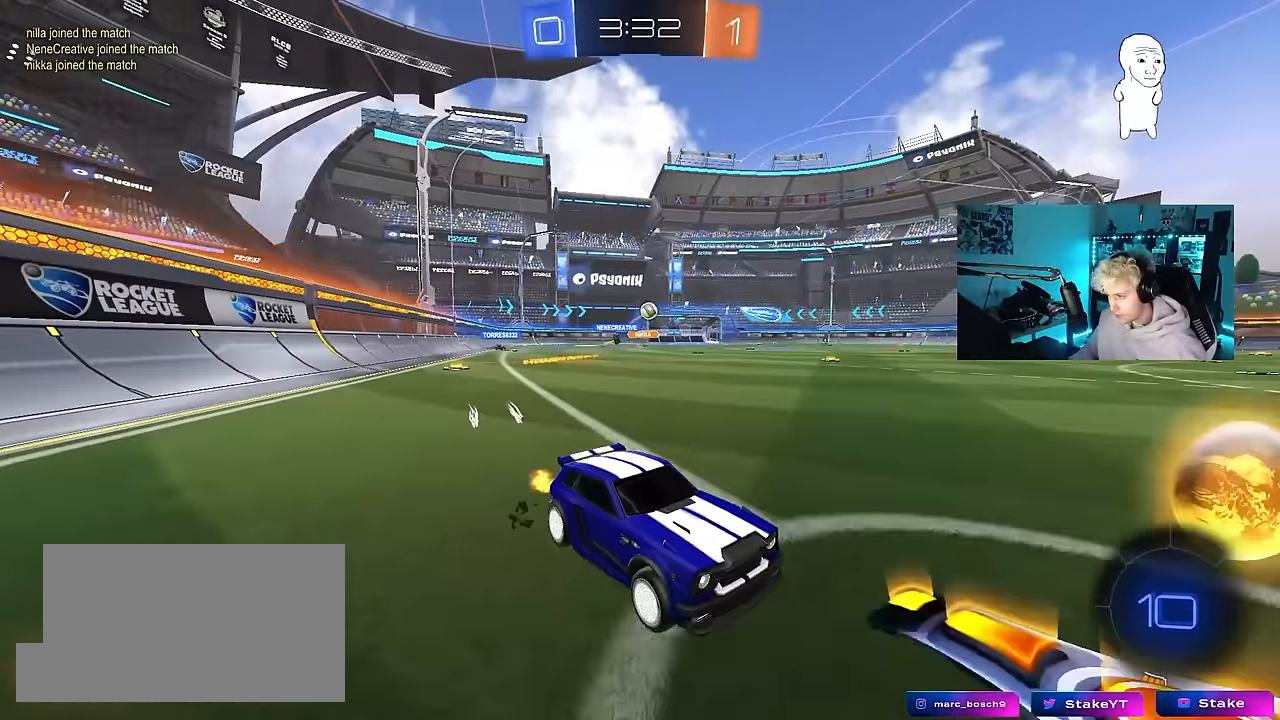
{"keys": ["w"], "mouse": ["left"], "mouse_move": "still", "events": [[50, "a", "down"], [50, "shift", "down"], [150, "mouse_left", "down"], [200, "shift", "up"], [300, "a", "up"], [300, "d", "down"], [433, "d", "up"]]}
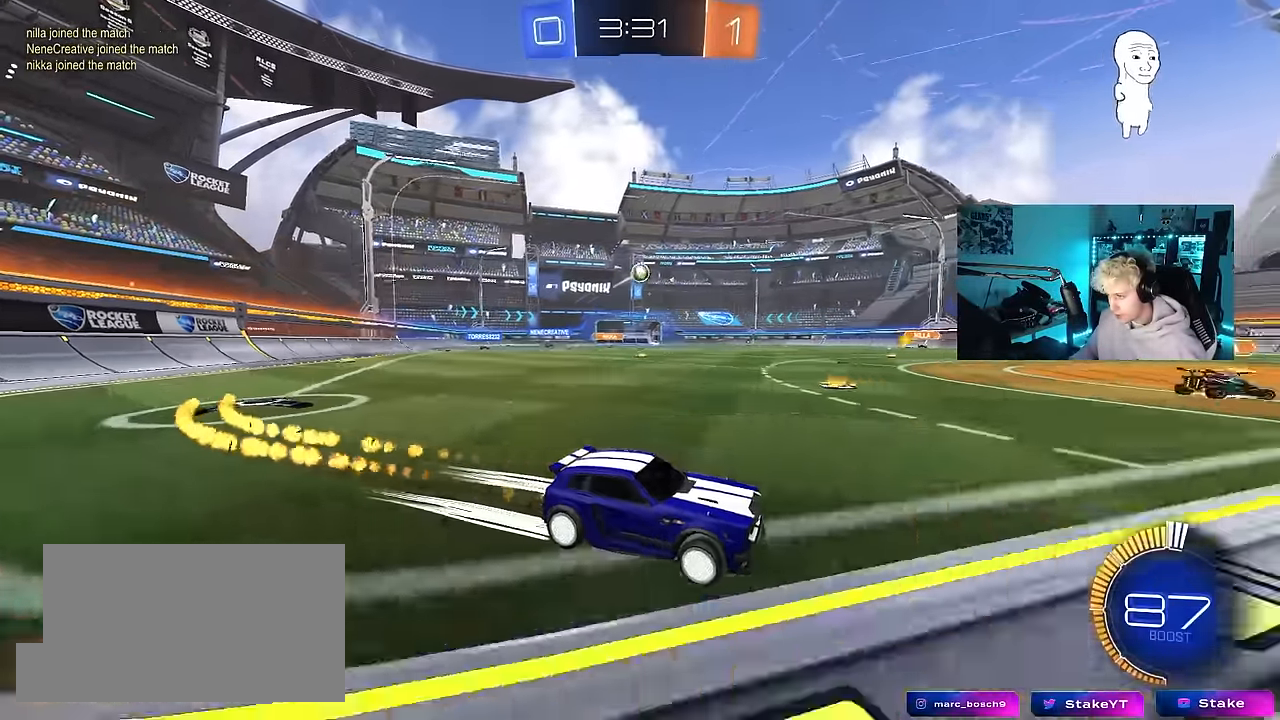
{"keys": ["a", "w"], "mouse": ["left"], "mouse_move": "still", "events": [[67, "a", "down"], [167, "a", "up"], [350, "d", "down"], [400, "d", "up"], [500, "a", "down"]]}
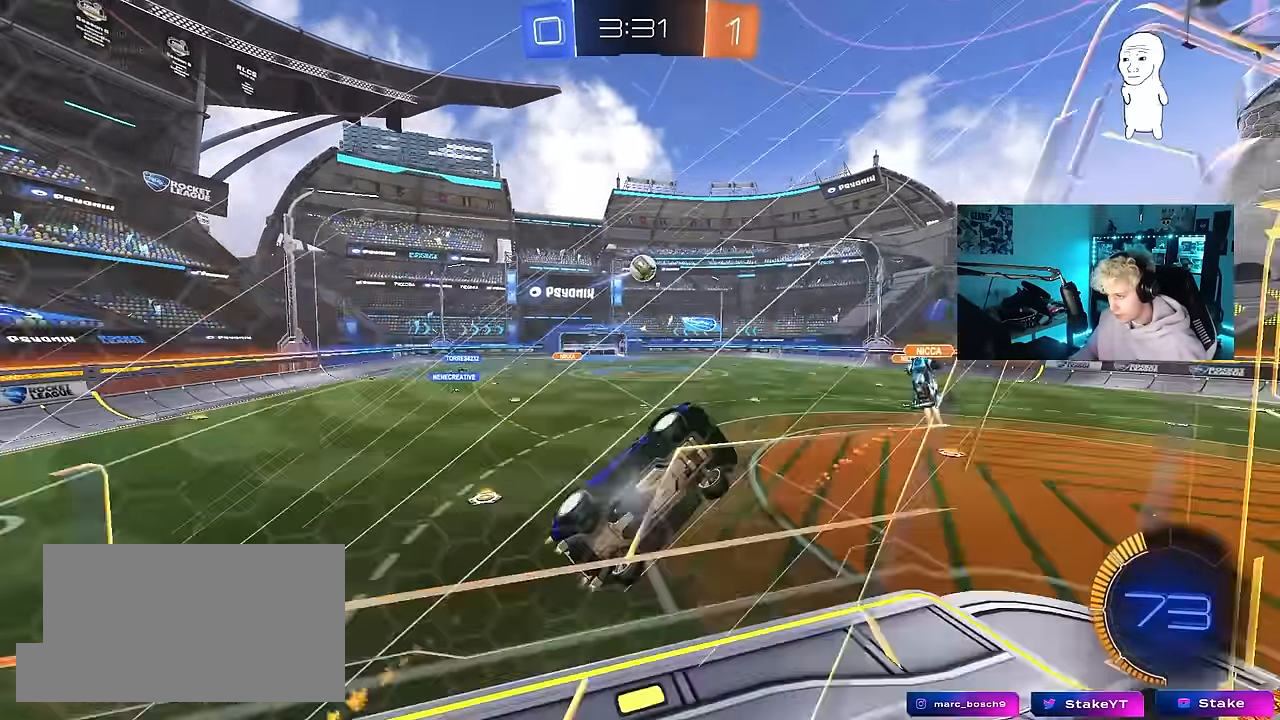
{"keys": ["a", "w"], "mouse": [], "mouse_move": "still", "events": [[83, "a", "up"], [317, "a", "down"], [317, "mouse_left", "up"]]}
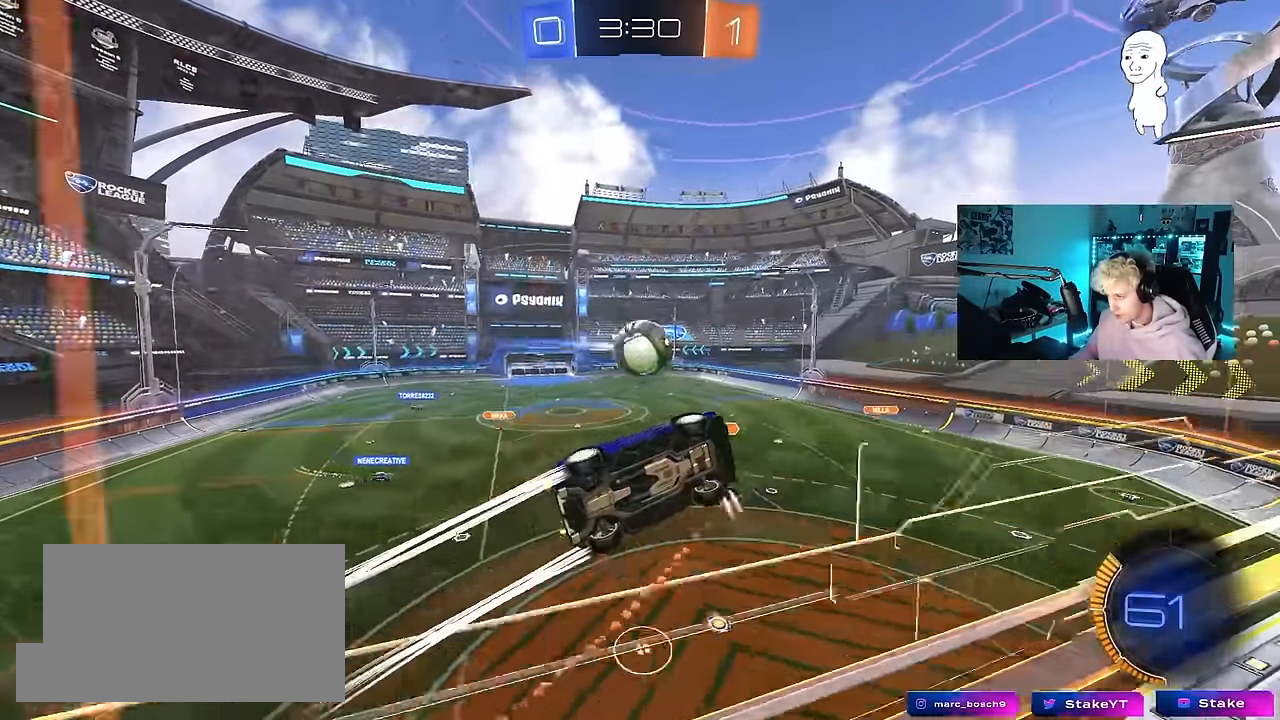
{"keys": ["w"], "mouse": [], "mouse_move": "still", "events": [[17, "a", "up"], [200, "d", "down"], [250, "d", "up"]]}
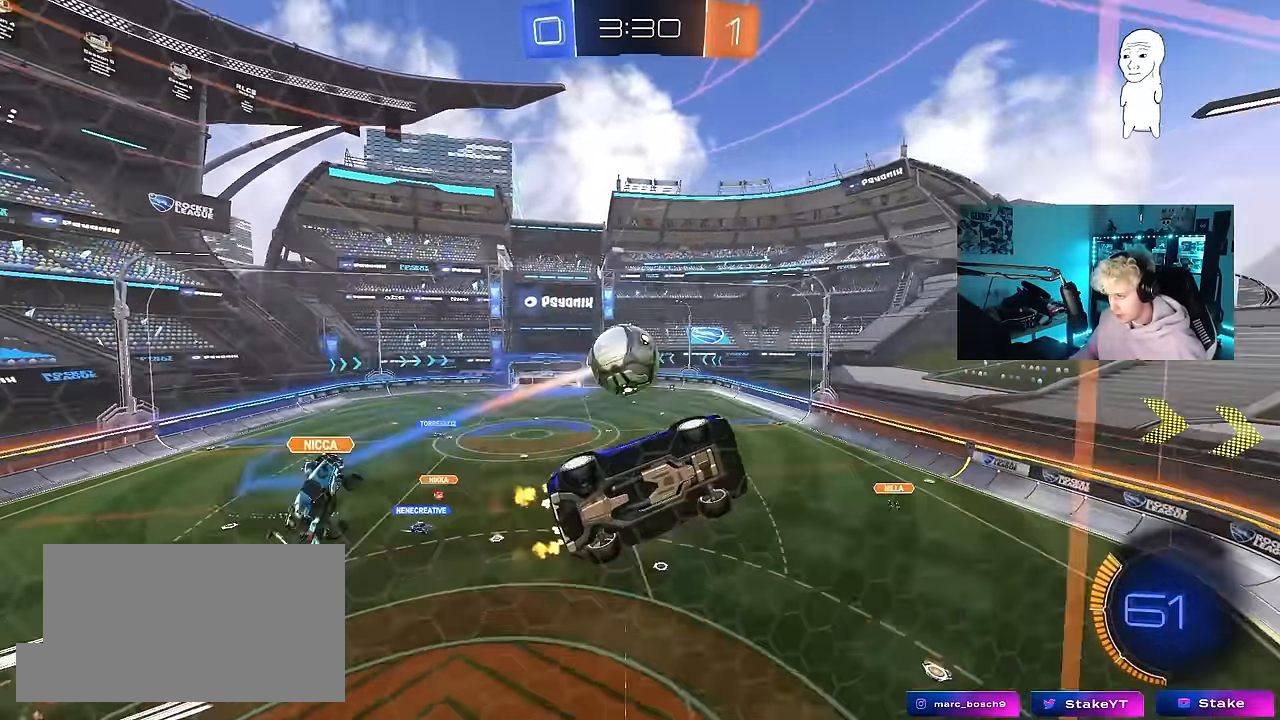
{"keys": ["w"], "mouse": [], "mouse_move": "still", "events": [[117, "a", "down"], [217, "mouse_left", "down"], [267, "a", "up"], [500, "mouse_left", "up"]]}
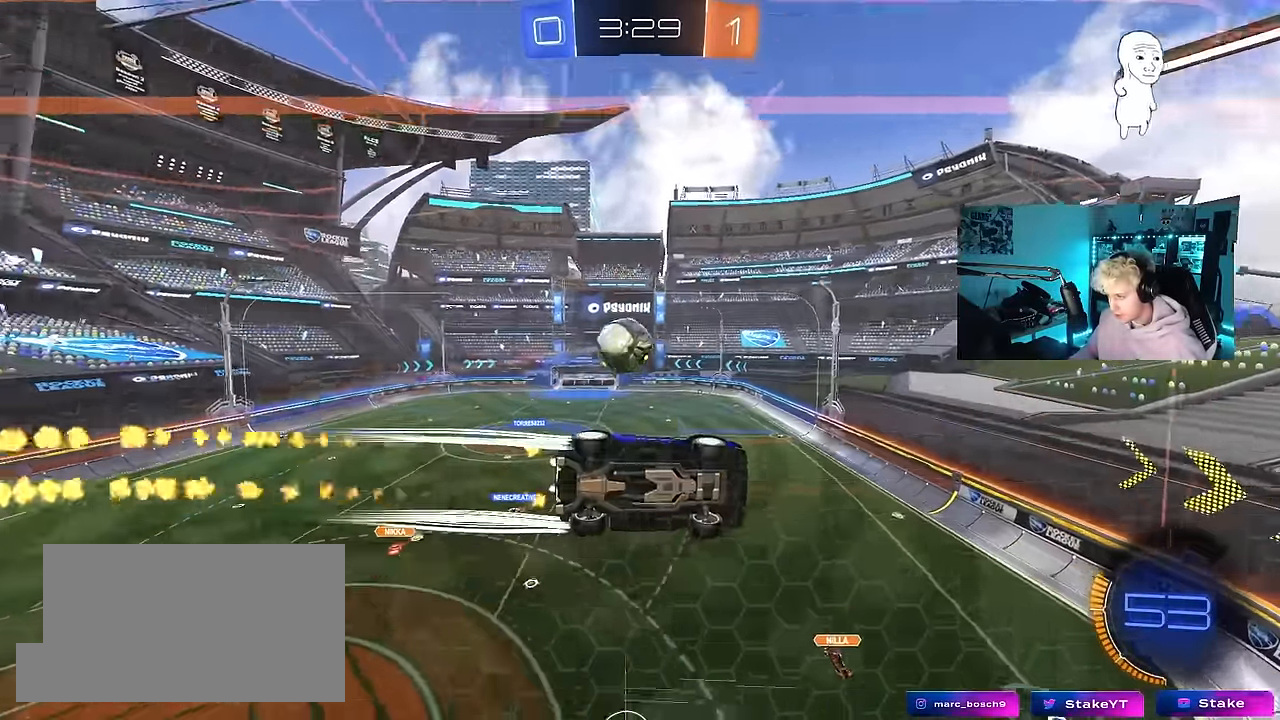
{"keys": ["w"], "mouse": [], "mouse_move": "still", "events": []}